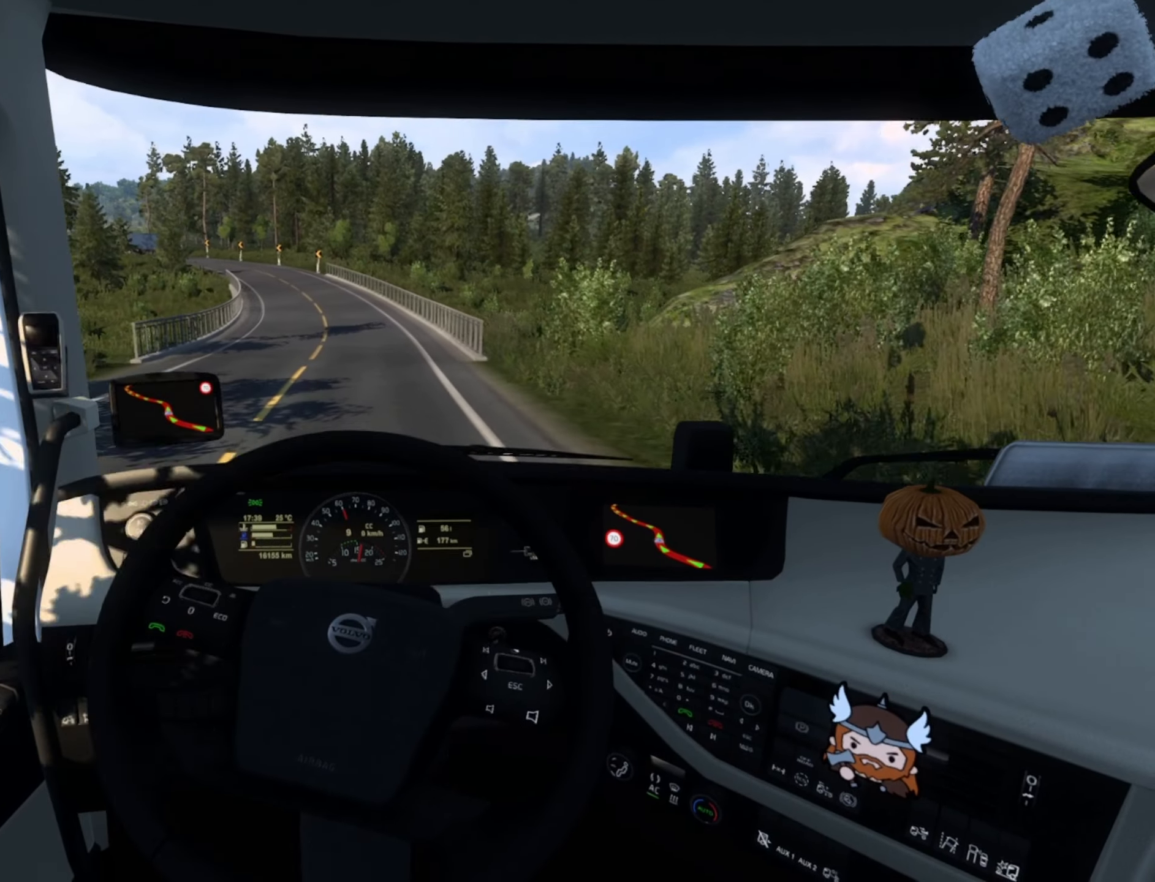
Gameplay with a controller (PlayStation layout); each line is a JSON object with the inputs held at the frame after it. "events" lists button and stick changes between this image and that frame as [ms after this image, input, new state], when the widget could be followed in between.
{"buttons": [], "left_stick": "center", "right_stick": "center", "events": []}
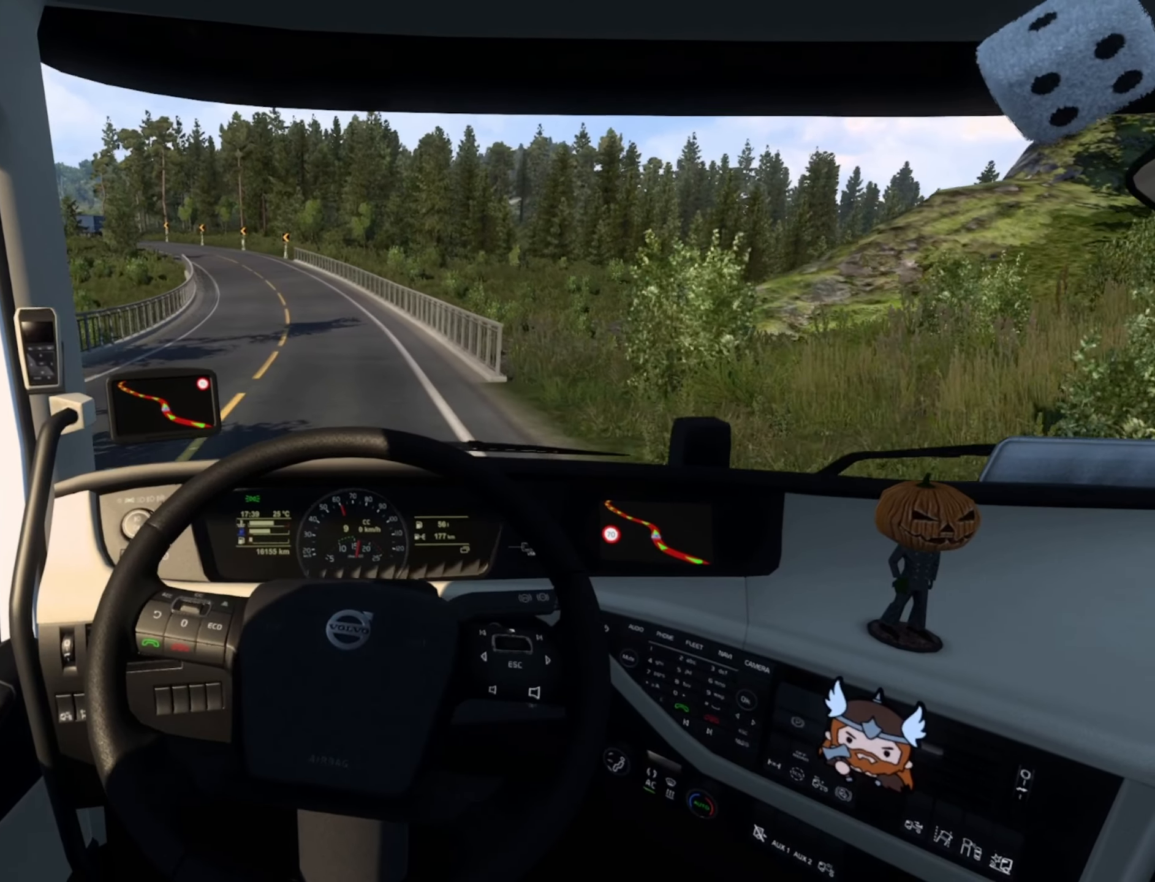
{"buttons": ["R2"], "left_stick": "center", "right_stick": "center", "events": [[66, "left_stick", "left"], [333, "left_stick", "center"], [383, "R2", "down"]]}
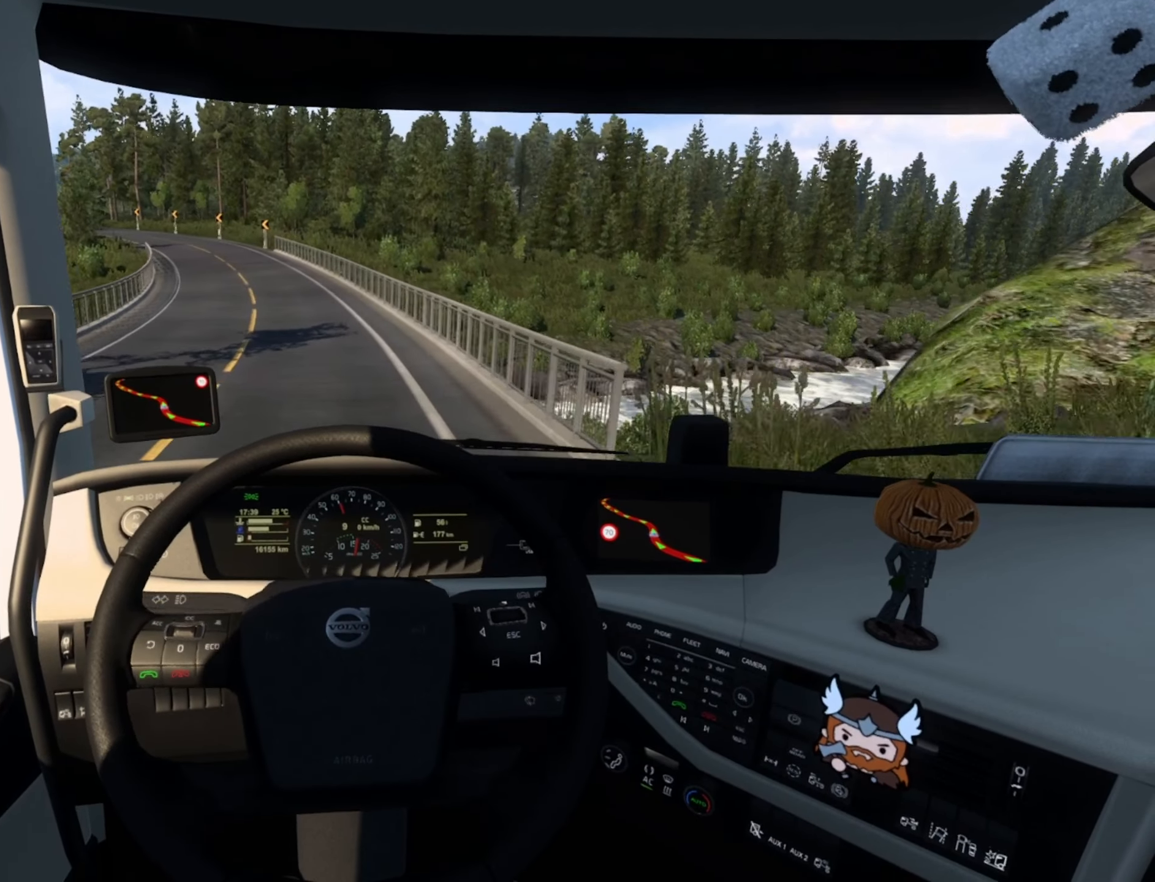
{"buttons": ["R2"], "left_stick": "left", "right_stick": "center", "events": [[150, "left_stick", "left"]]}
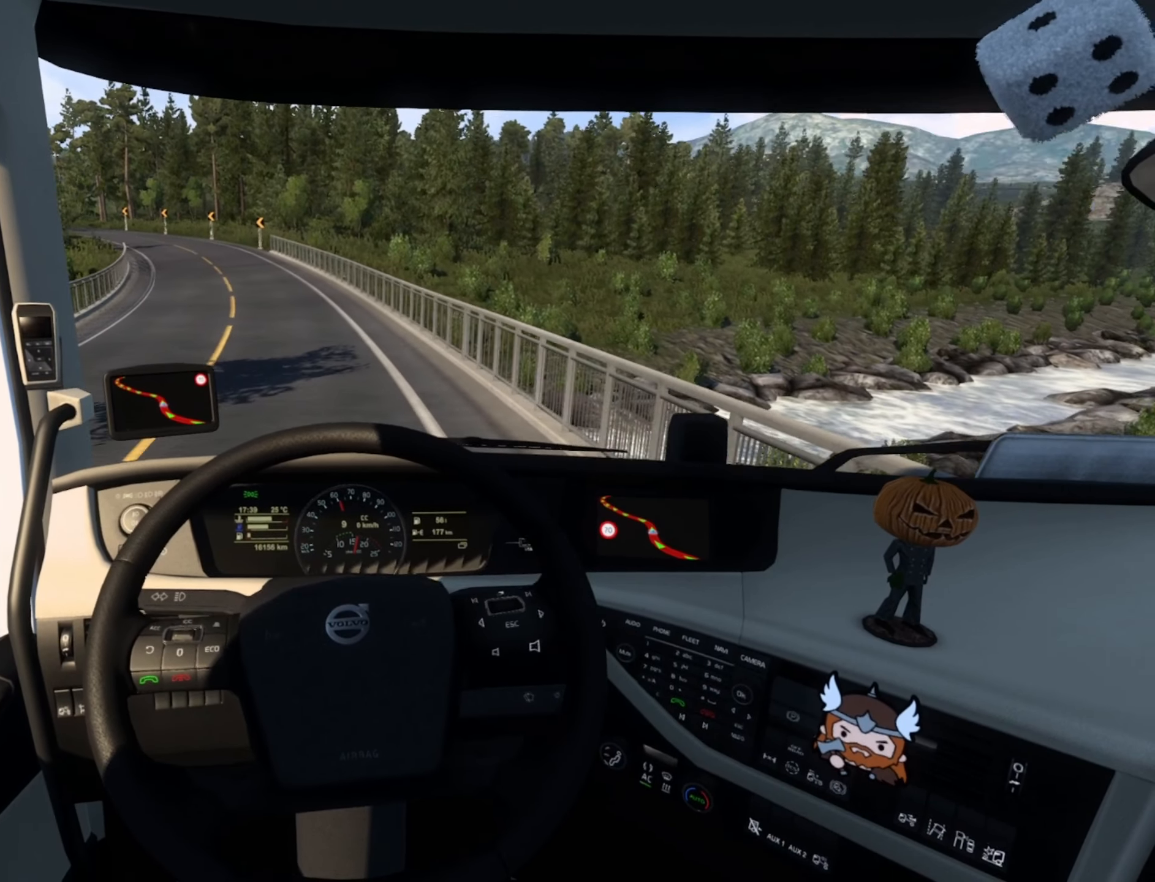
{"buttons": ["R2"], "left_stick": "left", "right_stick": "center", "events": [[133, "left_stick", "center"], [466, "left_stick", "left"]]}
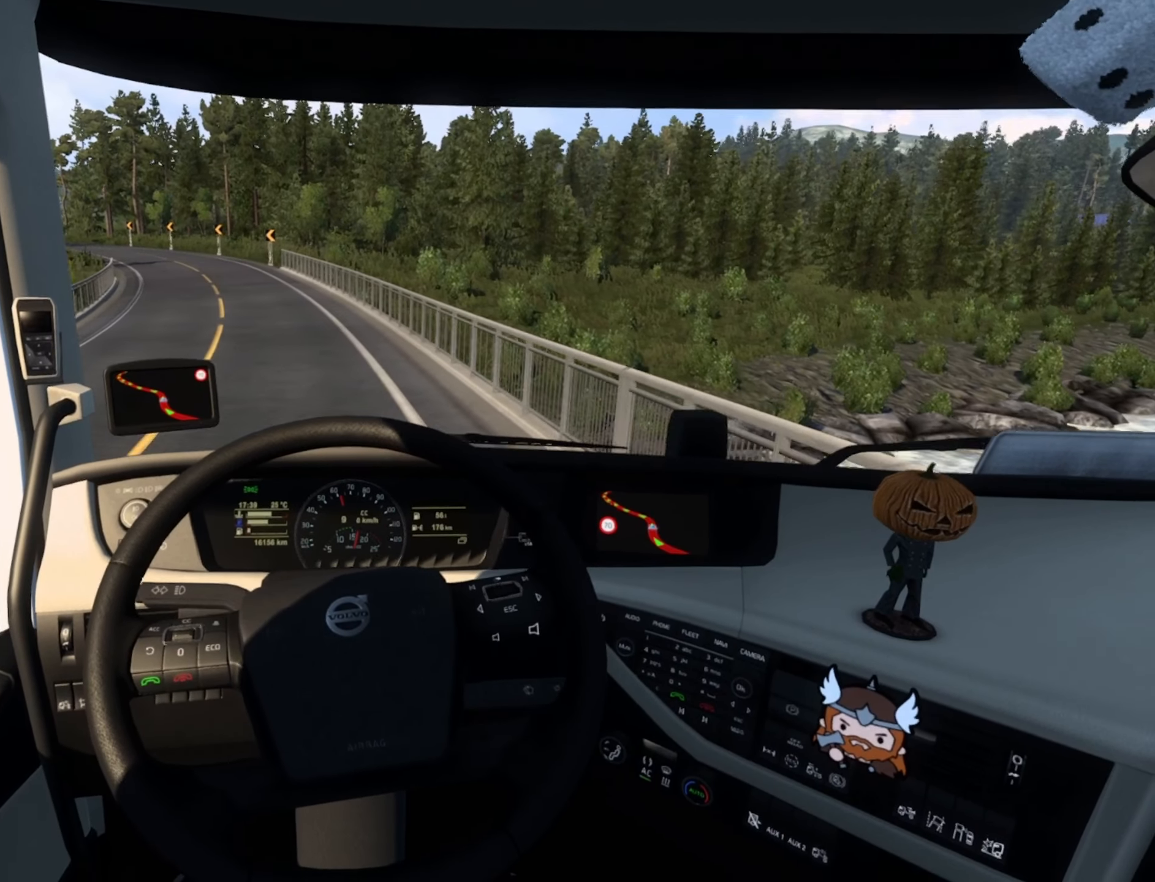
{"buttons": ["R2"], "left_stick": "left", "right_stick": "center", "events": []}
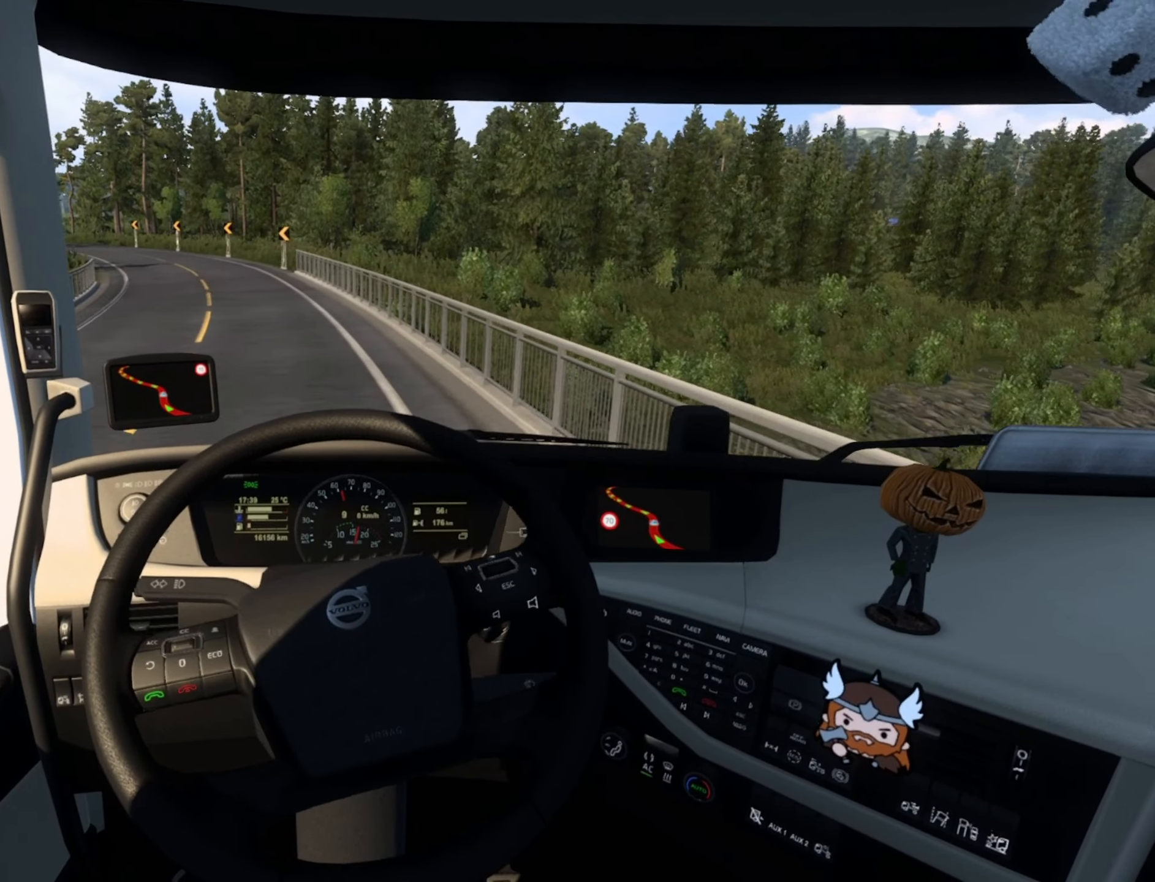
{"buttons": ["R2"], "left_stick": "center", "right_stick": "center", "events": [[416, "left_stick", "center"]]}
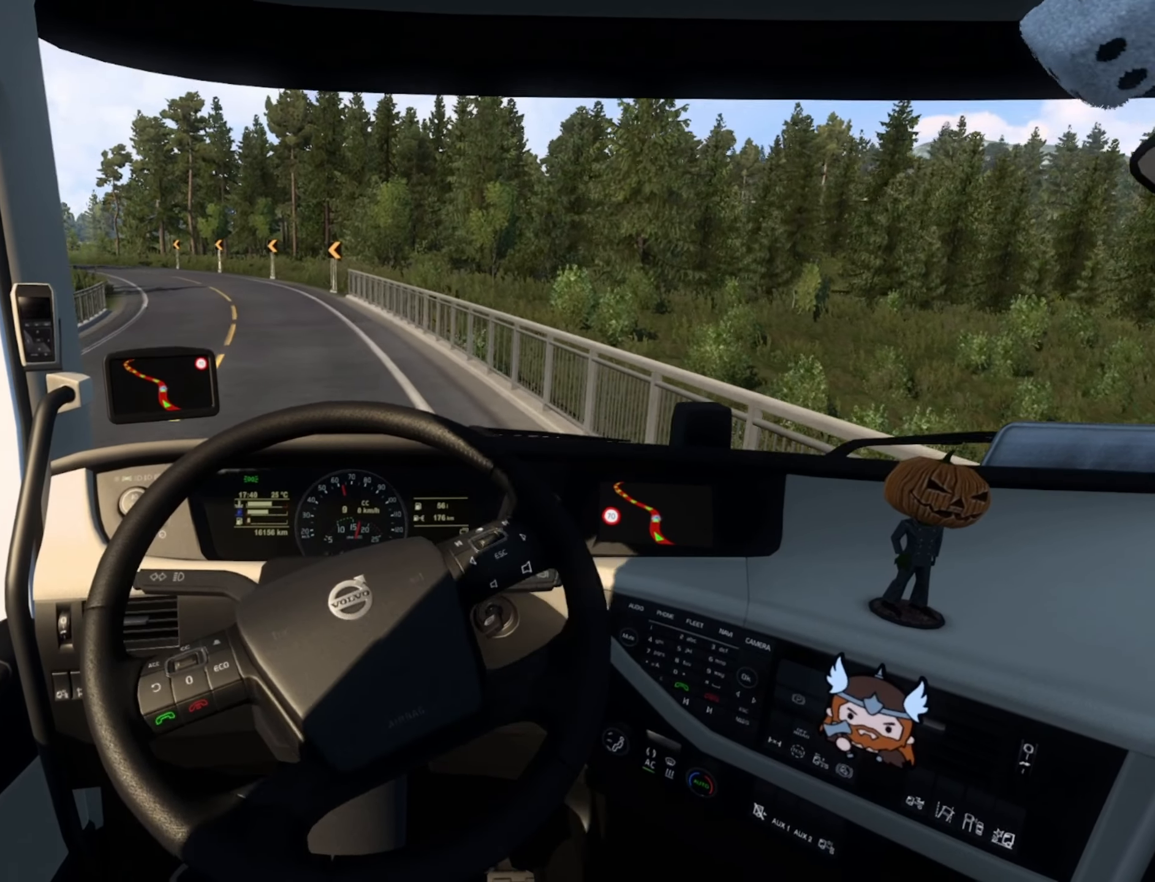
{"buttons": ["R2"], "left_stick": "center", "right_stick": "center", "events": []}
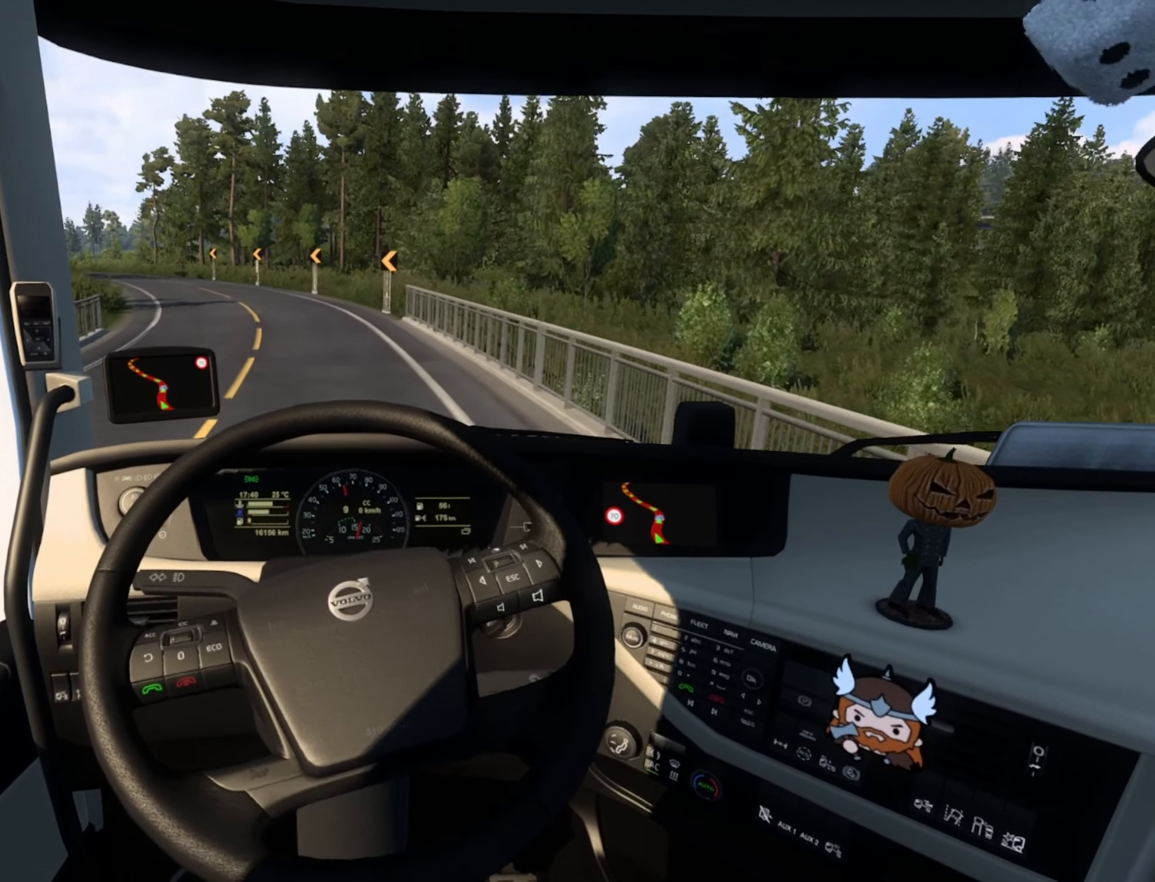
{"buttons": [], "left_stick": "center", "right_stick": "center", "events": [[500, "R2", "up"]]}
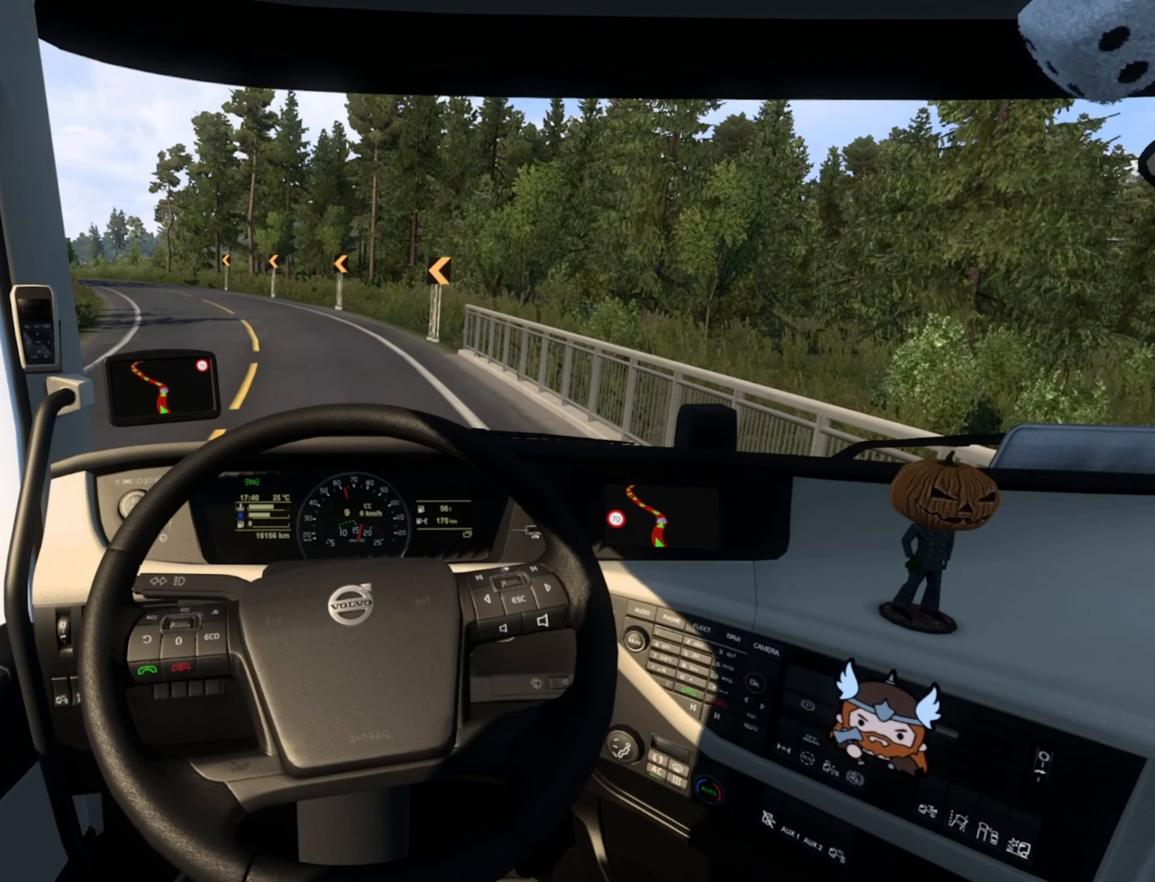
{"buttons": [], "left_stick": "left", "right_stick": "center", "events": [[83, "left_stick", "left"]]}
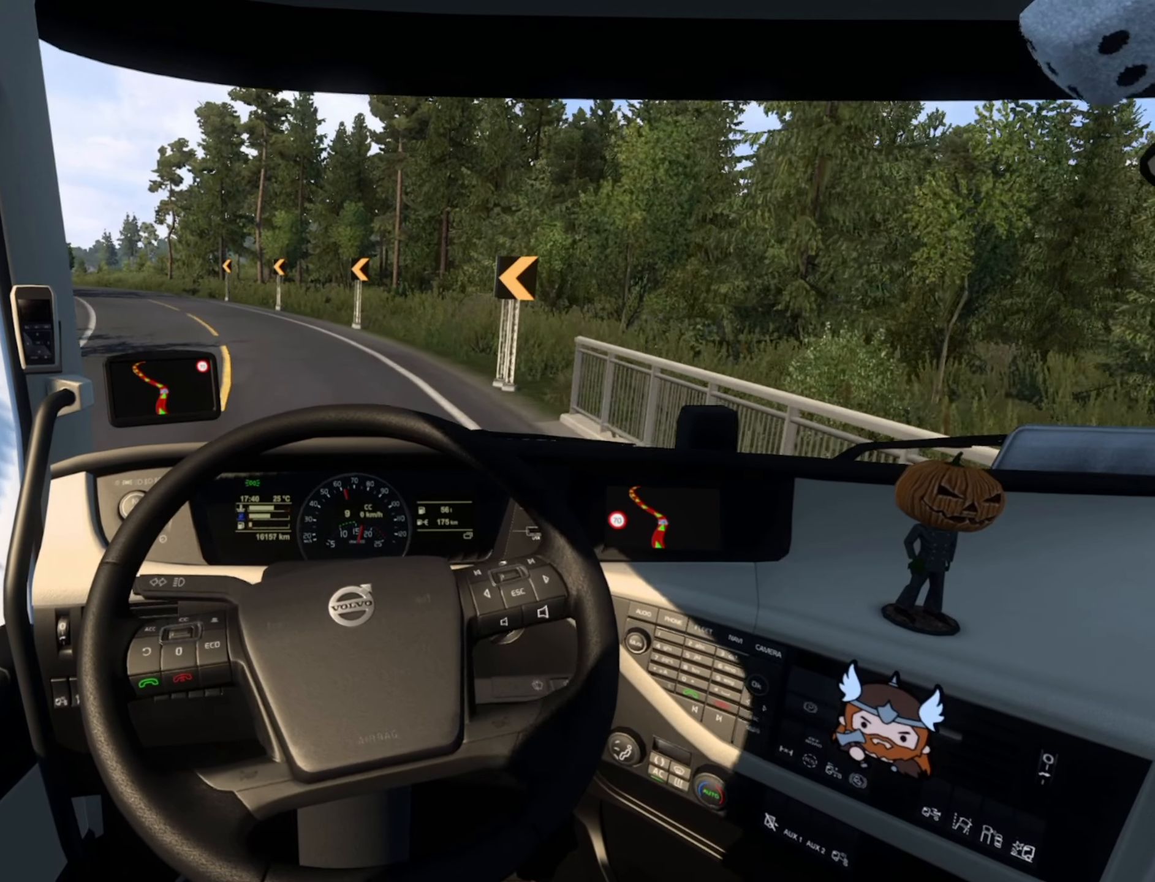
{"buttons": [], "left_stick": "left", "right_stick": "center", "events": []}
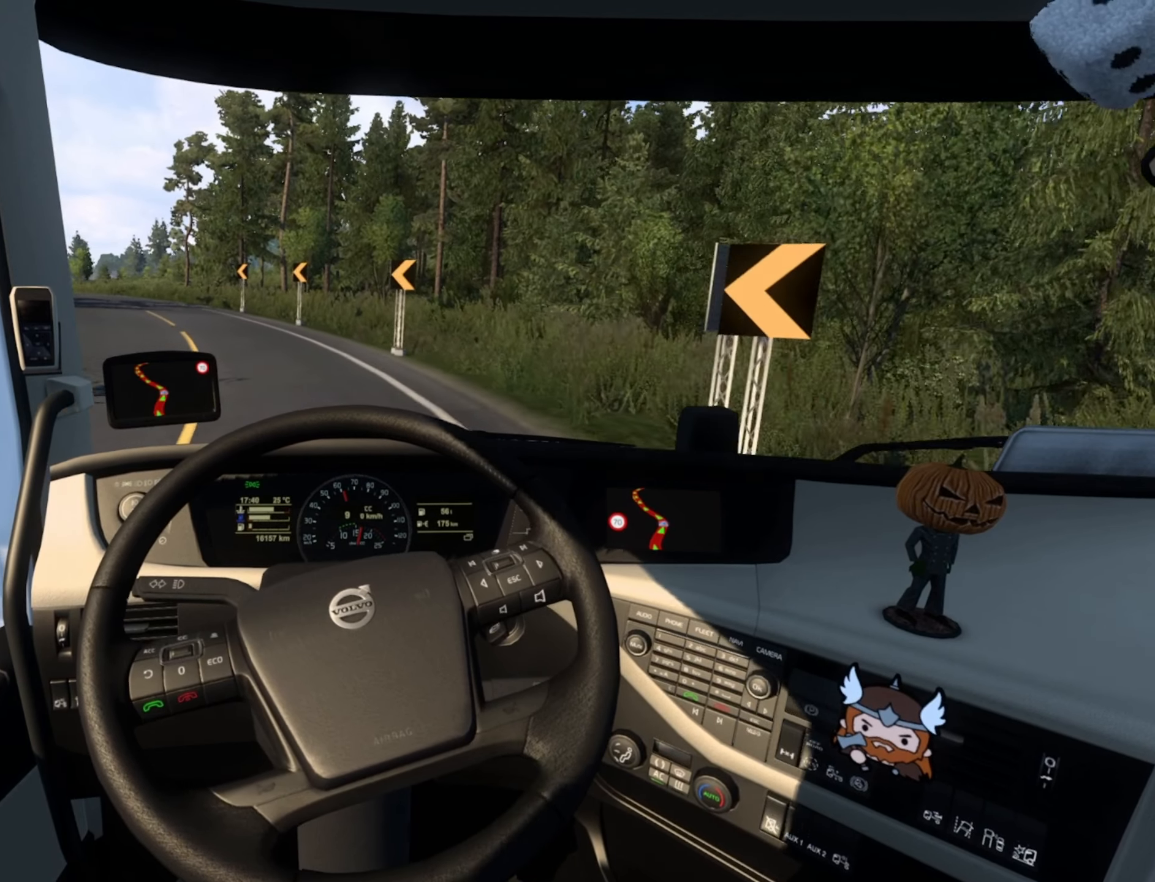
{"buttons": [], "left_stick": "left", "right_stick": "center", "events": []}
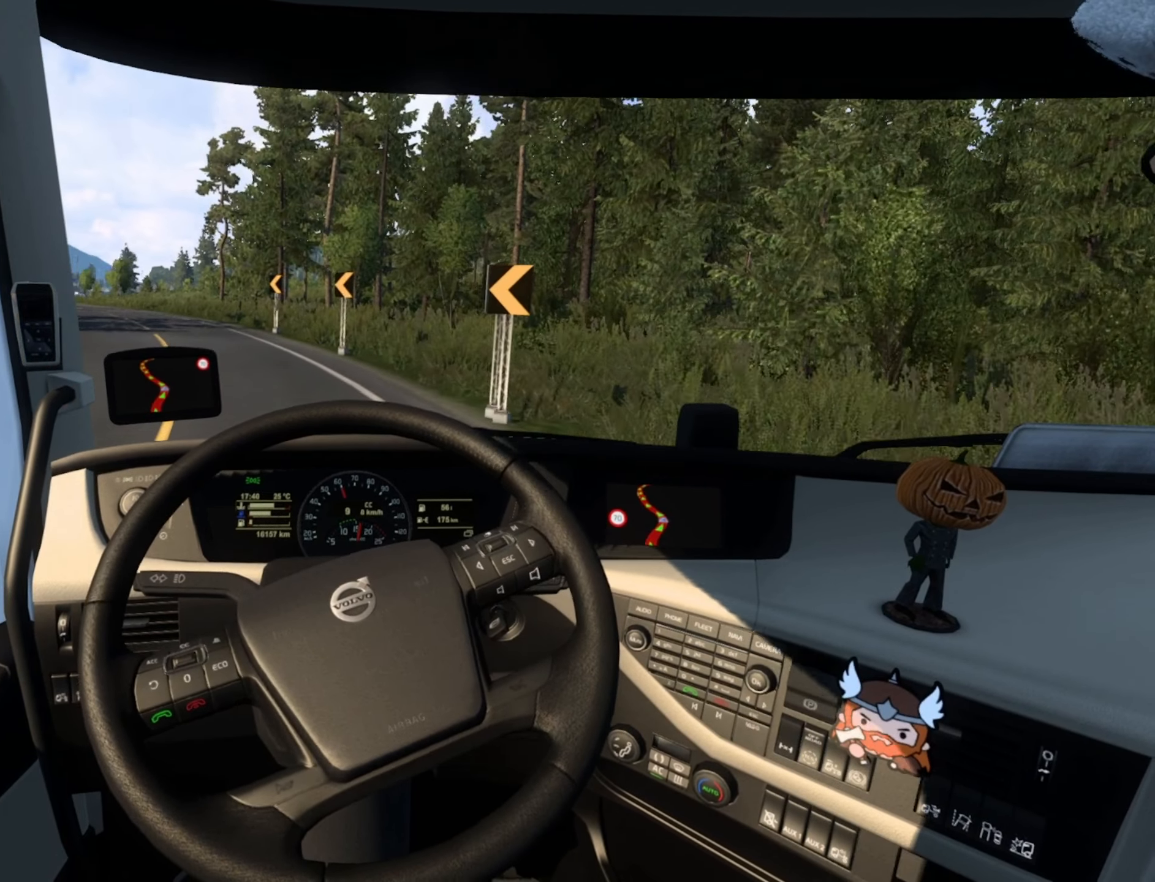
{"buttons": [], "left_stick": "left", "right_stick": "center", "events": []}
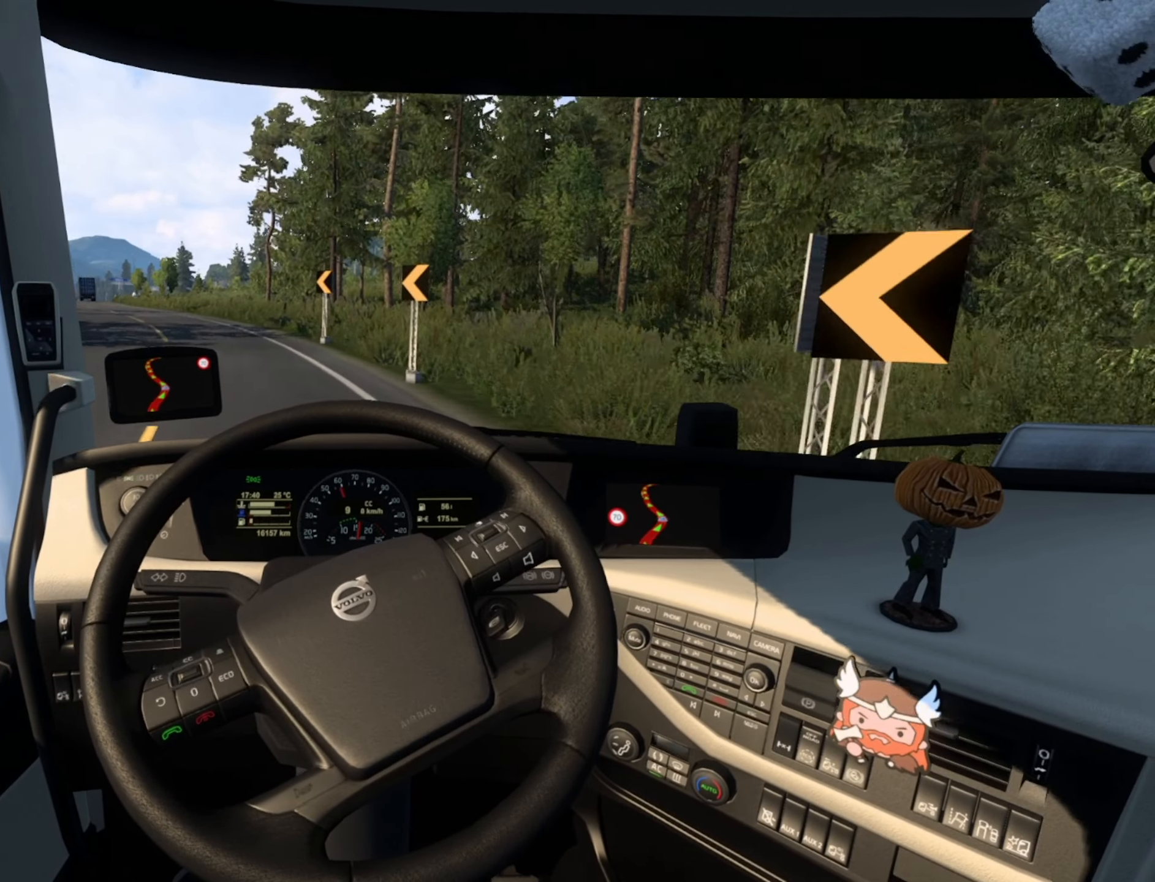
{"buttons": [], "left_stick": "left", "right_stick": "center", "events": []}
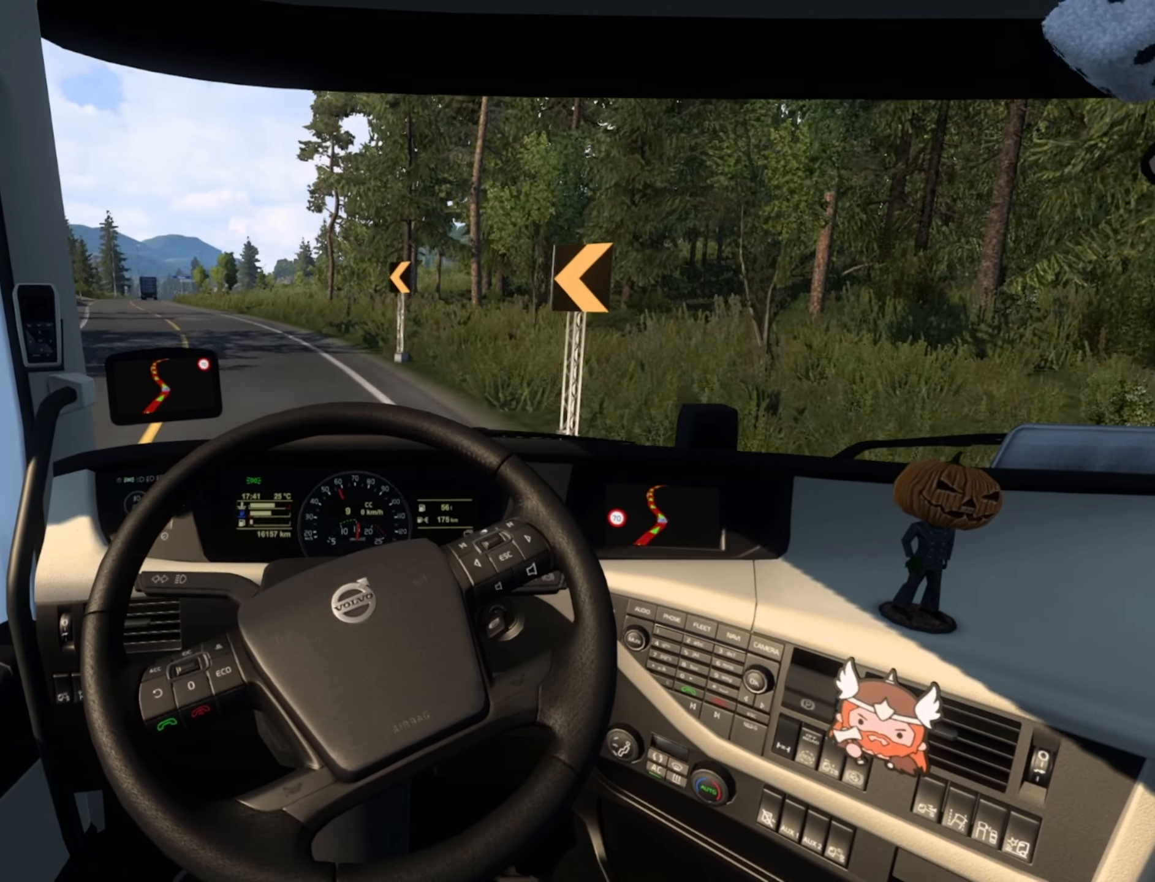
{"buttons": ["R2"], "left_stick": "left", "right_stick": "center", "events": [[316, "R2", "down"]]}
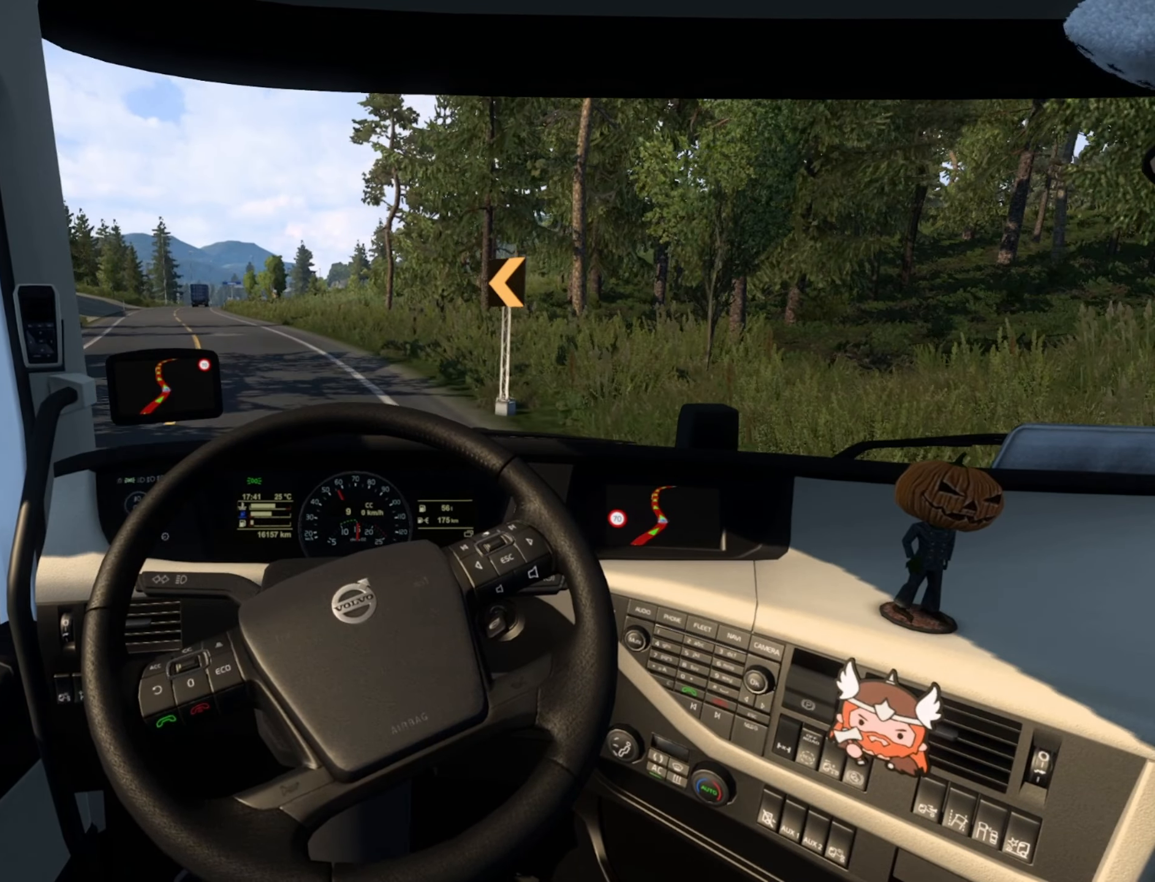
{"buttons": ["R2"], "left_stick": "left", "right_stick": "center", "events": []}
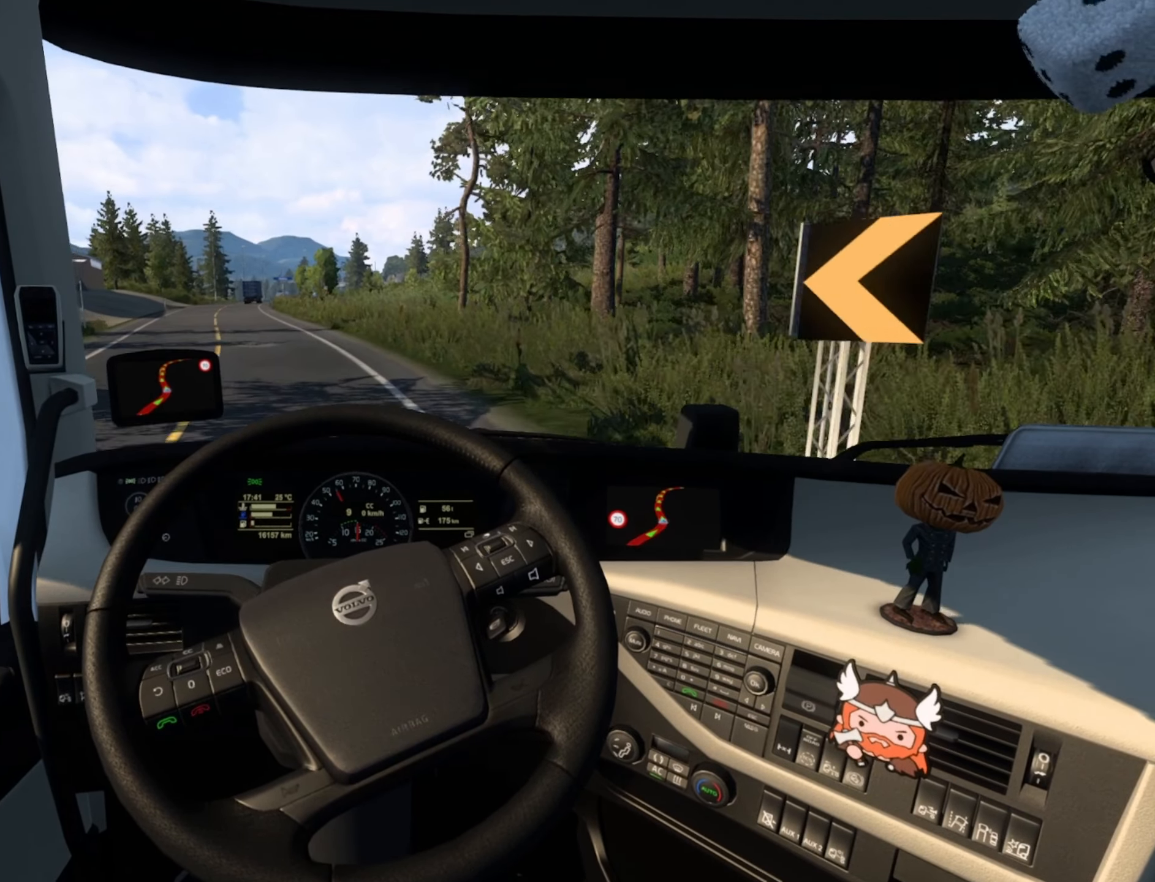
{"buttons": ["R2"], "left_stick": "left", "right_stick": "center", "events": [[83, "left_stick", "center"], [500, "left_stick", "left"]]}
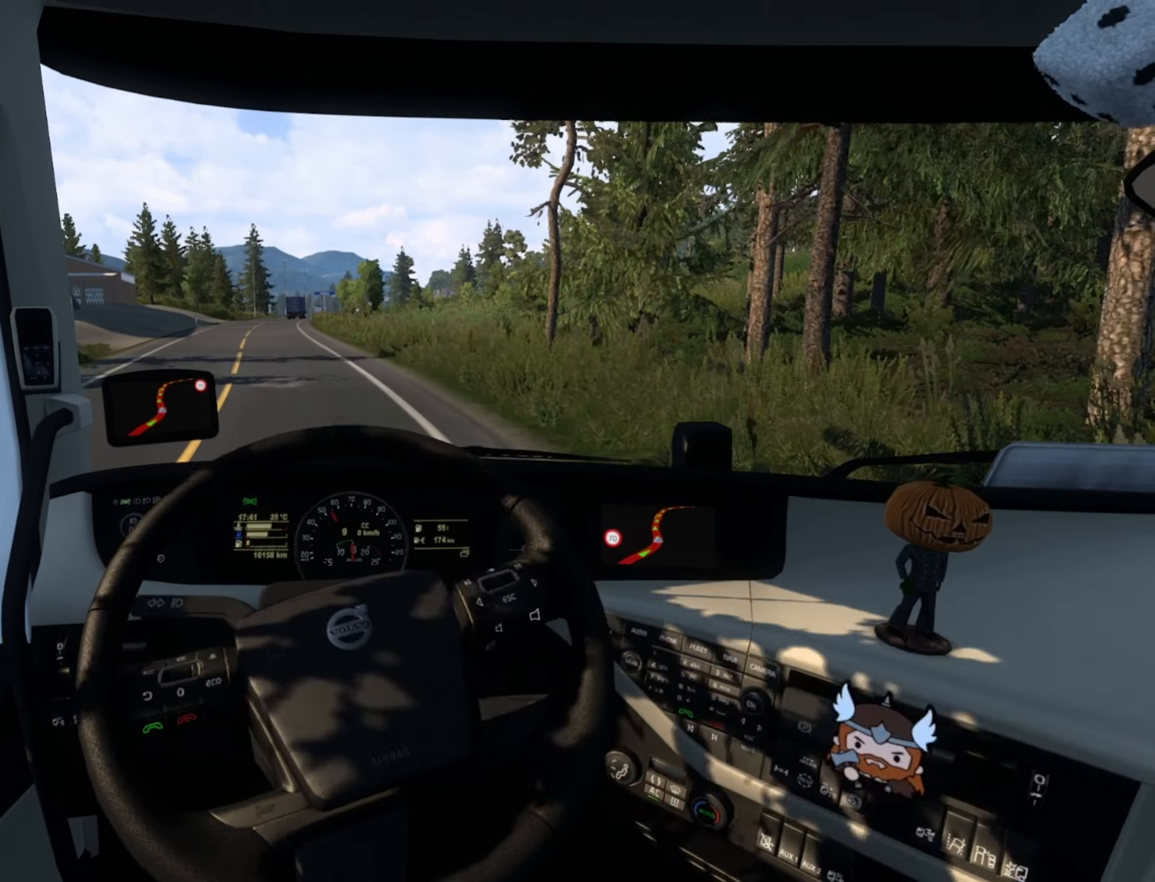
{"buttons": ["R2"], "left_stick": "left", "right_stick": "center", "events": []}
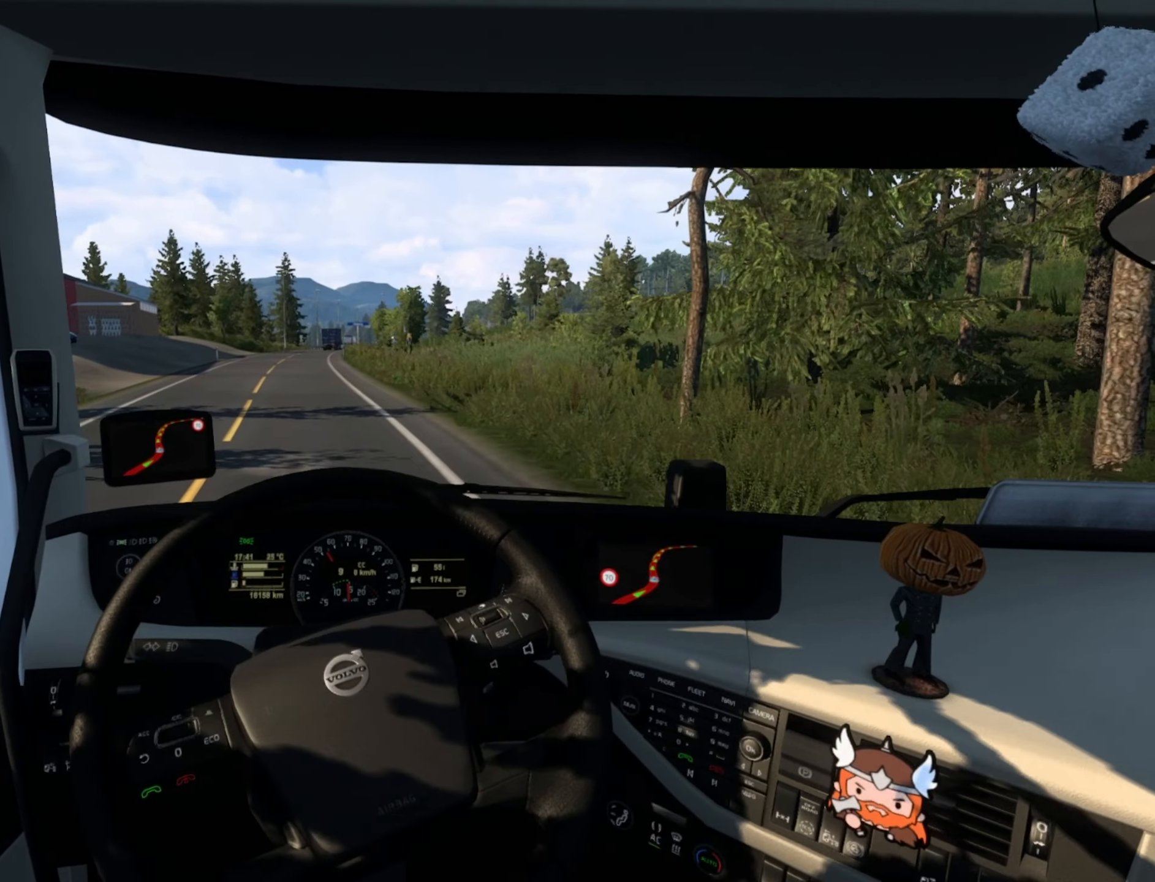
{"buttons": ["R2"], "left_stick": "right", "right_stick": "center", "events": [[83, "left_stick", "center"], [484, "left_stick", "right"]]}
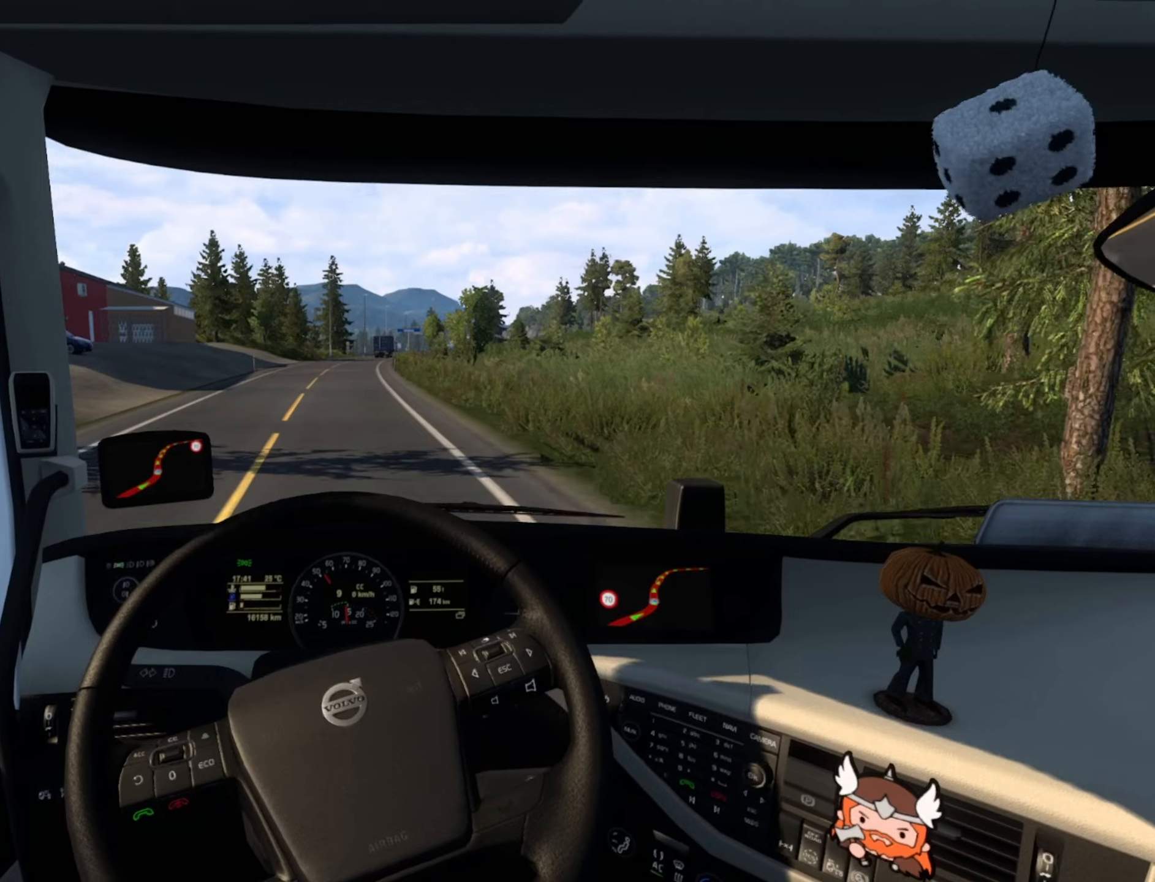
{"buttons": ["R2"], "left_stick": "center", "right_stick": "center", "events": [[350, "left_stick", "center"]]}
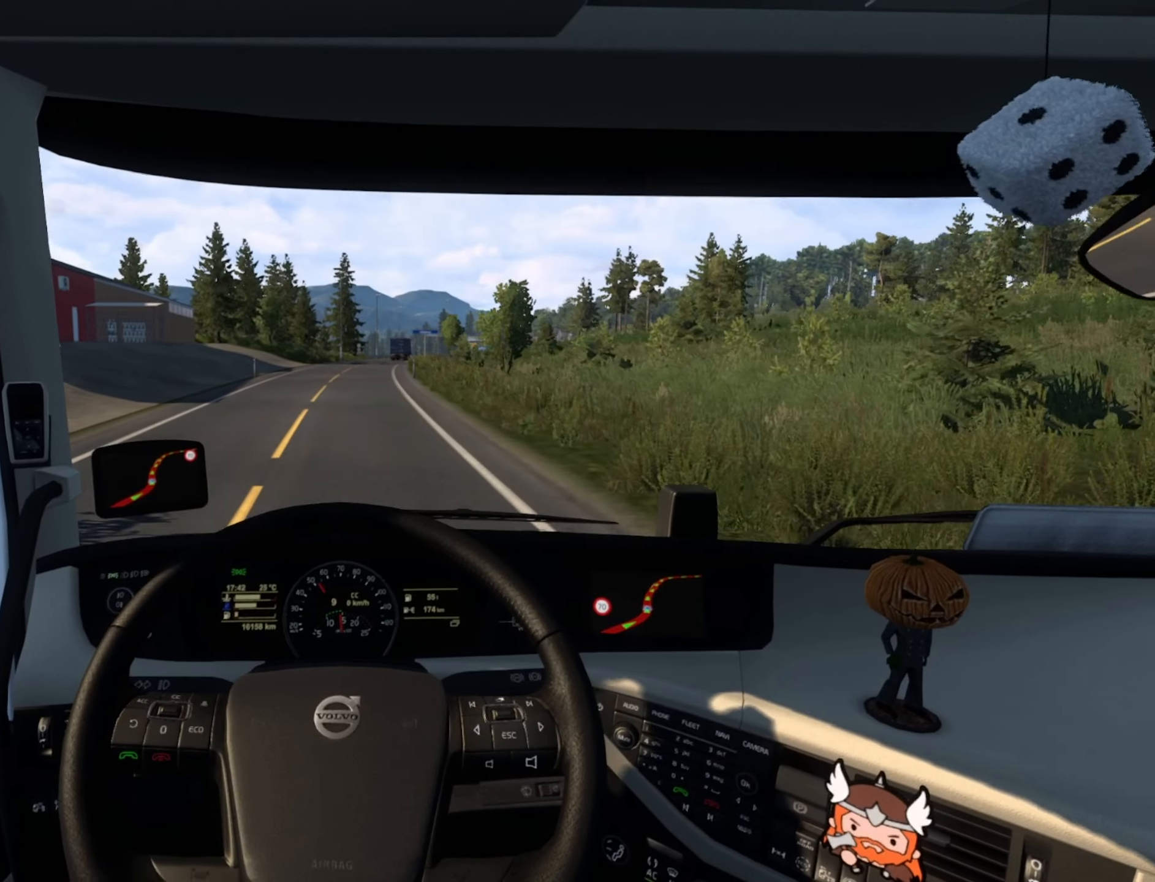
{"buttons": ["R2"], "left_stick": "center", "right_stick": "center", "events": []}
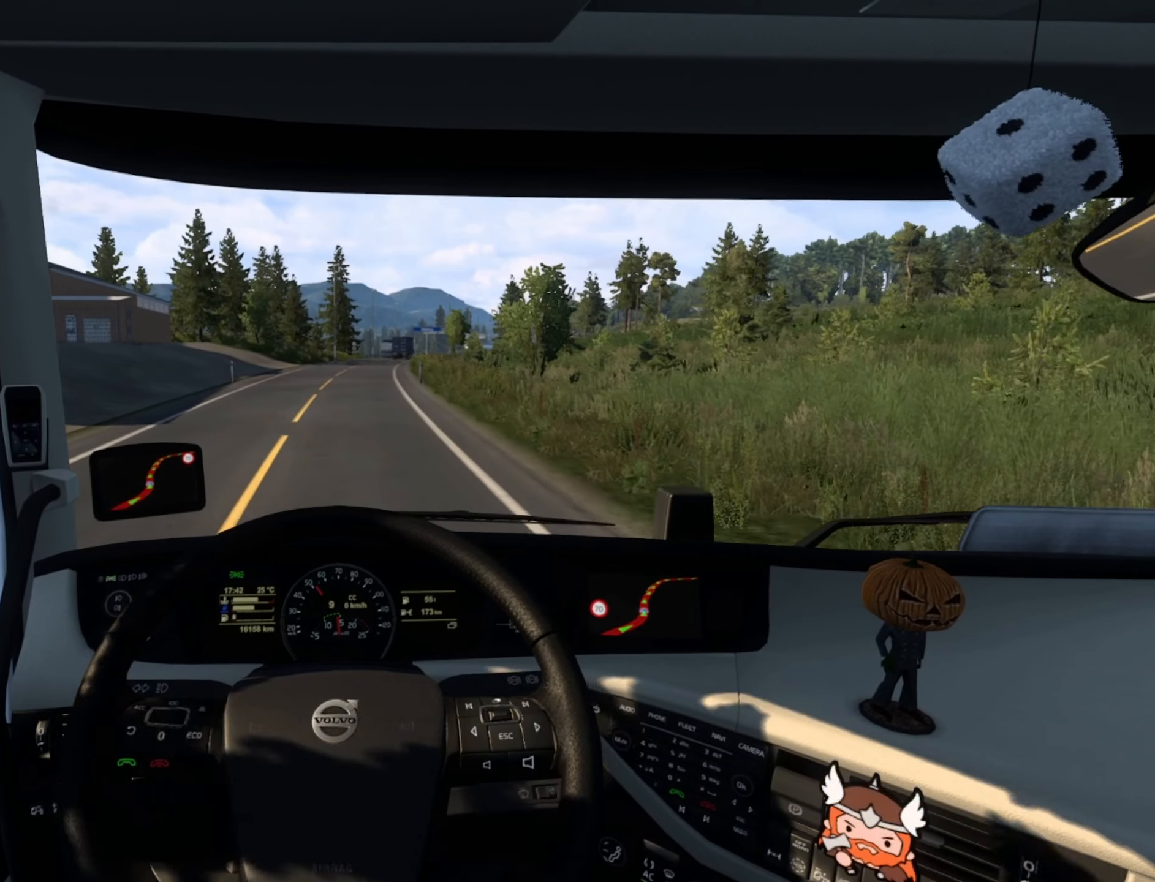
{"buttons": ["R2"], "left_stick": "center", "right_stick": "center", "events": []}
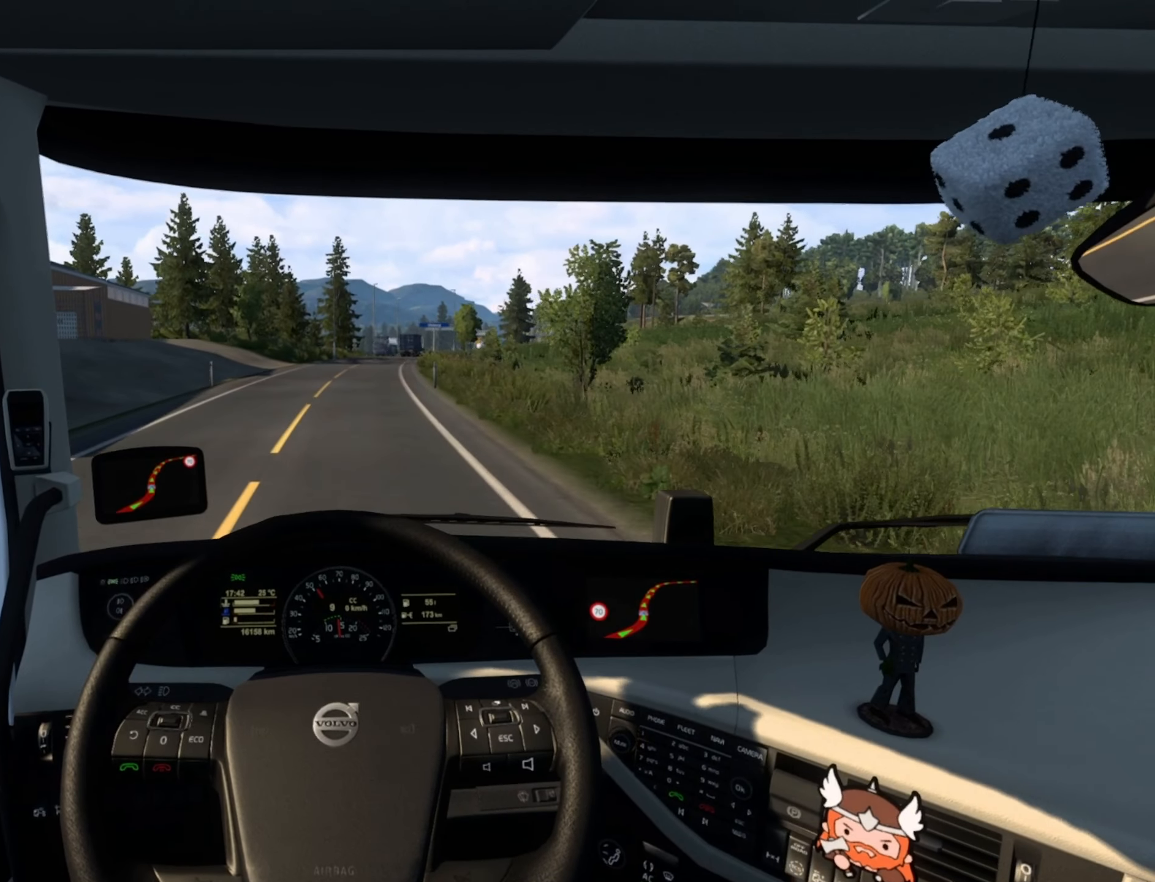
{"buttons": ["R2"], "left_stick": "center", "right_stick": "center", "events": [[84, "left_stick", "right"], [217, "left_stick", "center"]]}
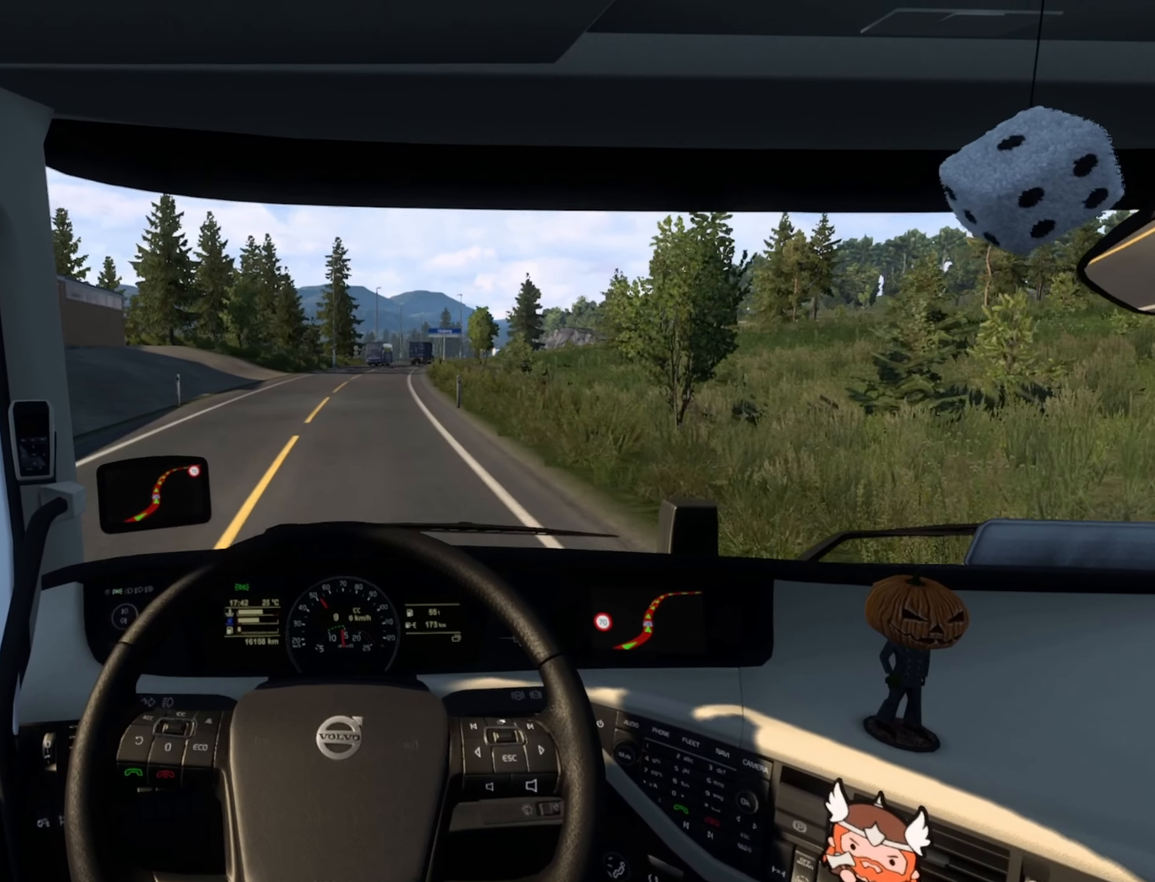
{"buttons": ["R2"], "left_stick": "center", "right_stick": "center", "events": []}
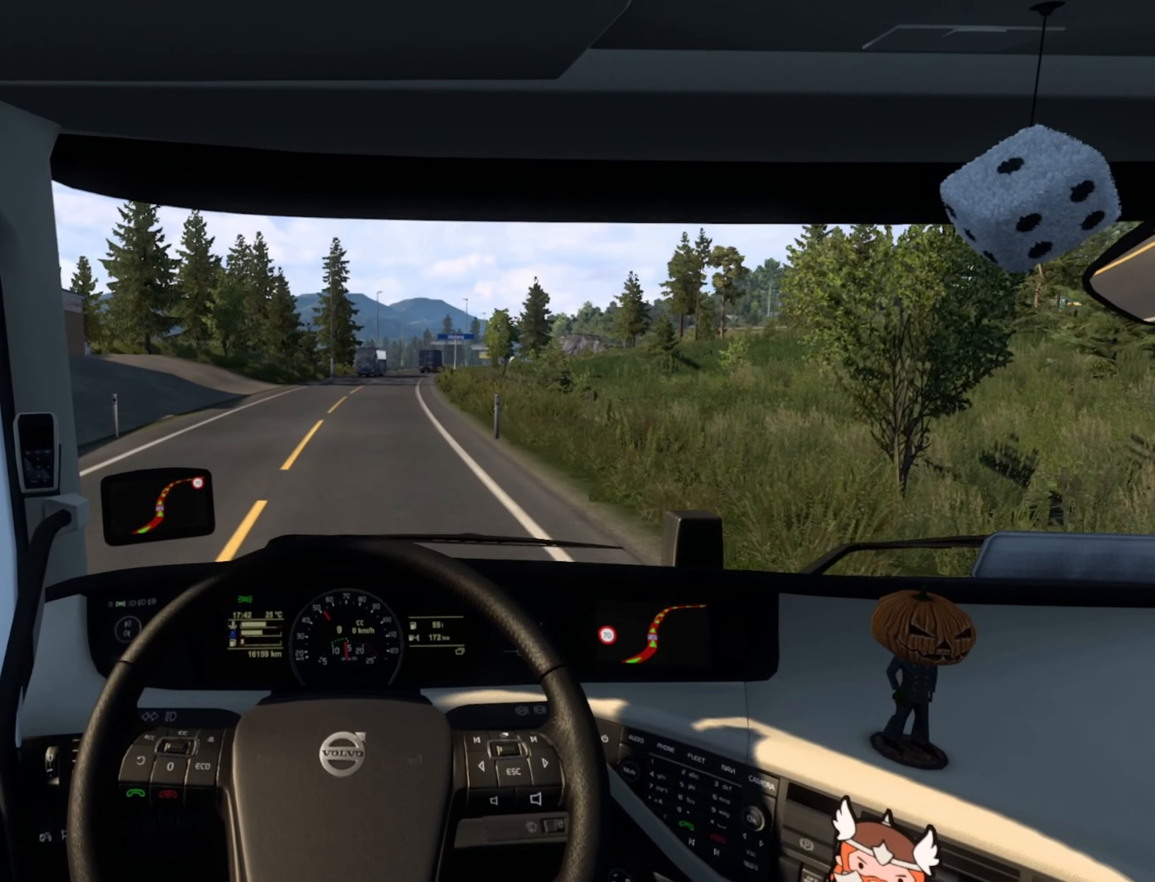
{"buttons": ["R2"], "left_stick": "right", "right_stick": "center", "events": [[500, "left_stick", "right"]]}
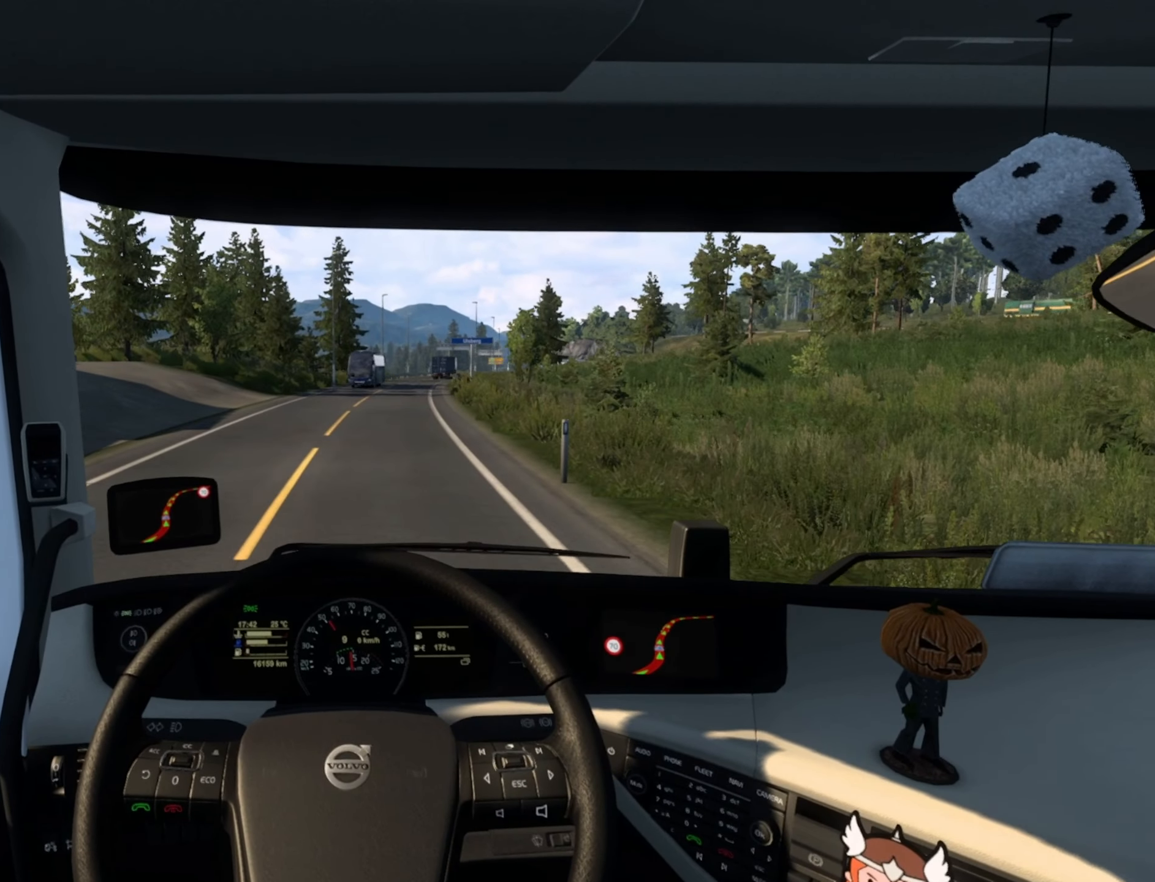
{"buttons": ["R2"], "left_stick": "center", "right_stick": "center", "events": [[434, "left_stick", "center"]]}
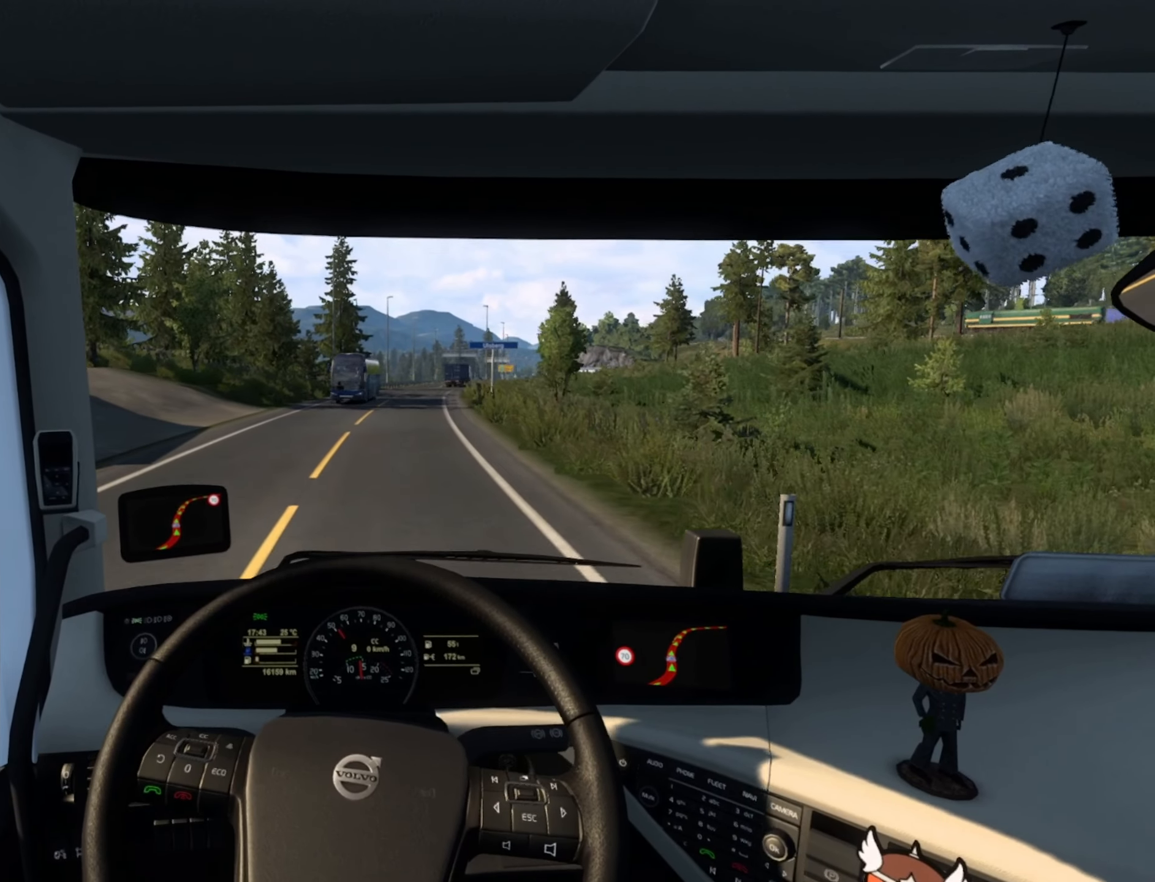
{"buttons": ["R2"], "left_stick": "center", "right_stick": "center", "events": []}
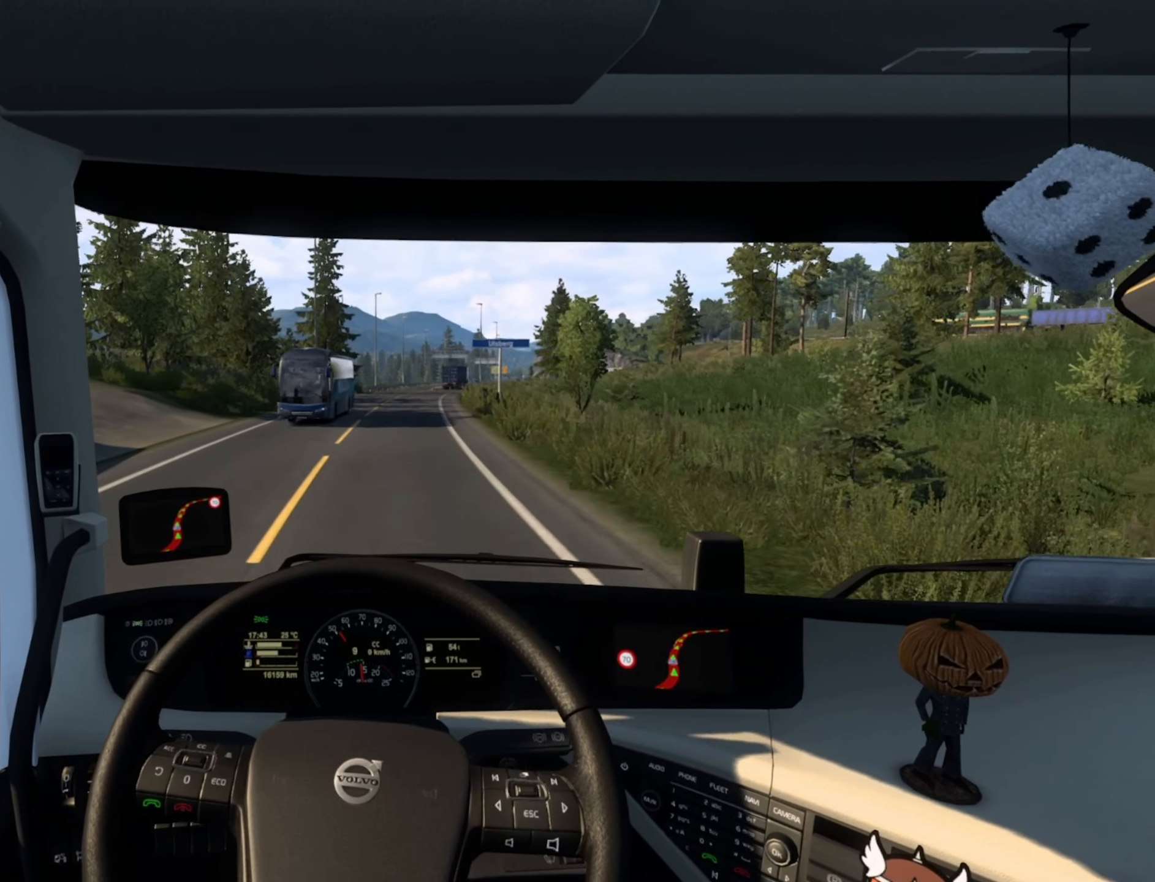
{"buttons": ["R2"], "left_stick": "center", "right_stick": "center", "events": []}
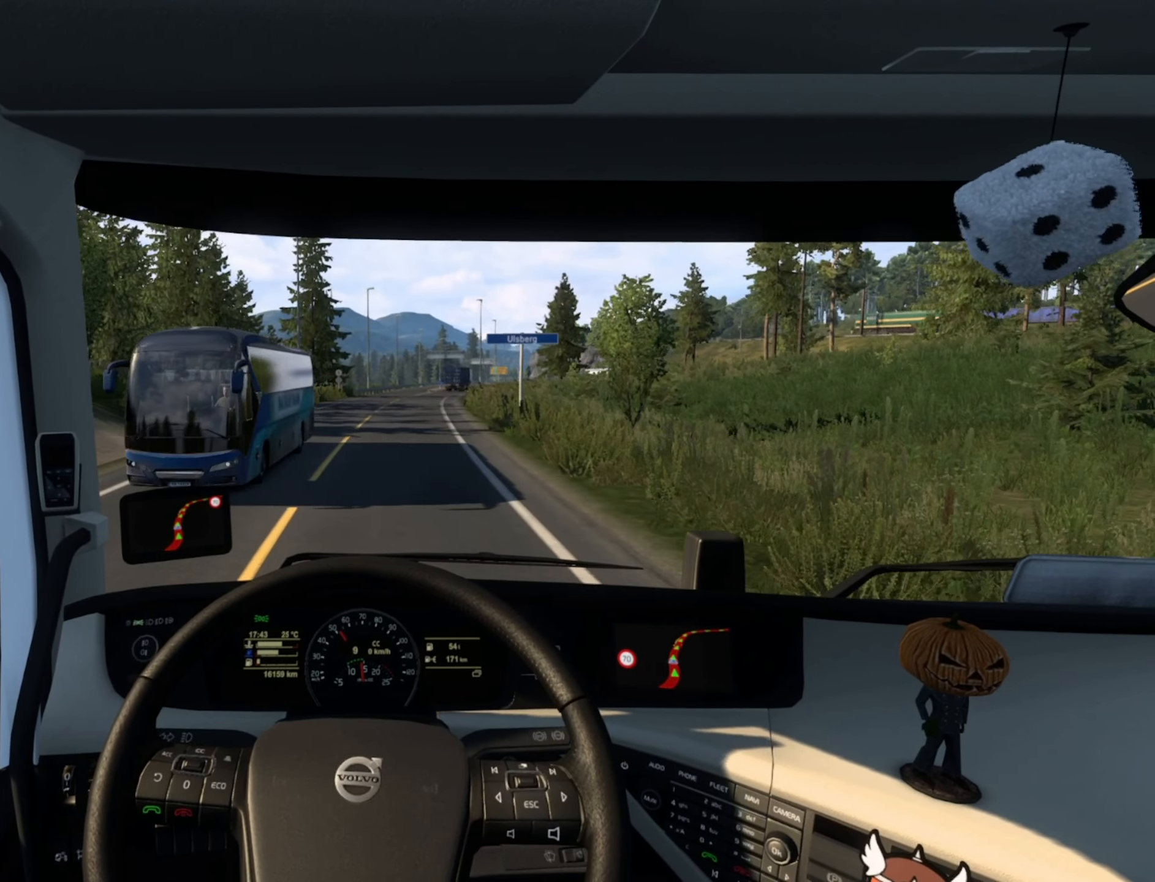
{"buttons": ["R2"], "left_stick": "center", "right_stick": "center", "events": [[67, "left_stick", "right"], [417, "left_stick", "center"]]}
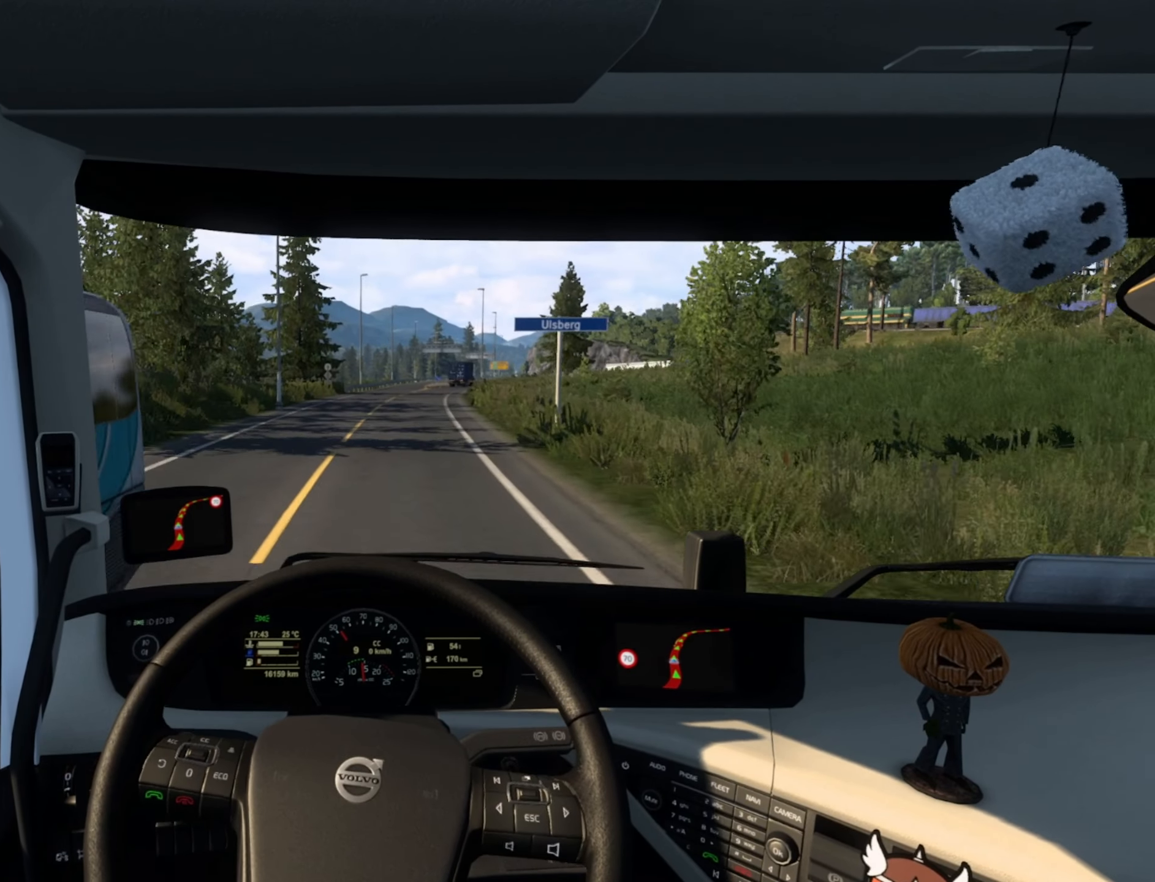
{"buttons": ["R2"], "left_stick": "right", "right_stick": "center", "events": [[434, "left_stick", "right"]]}
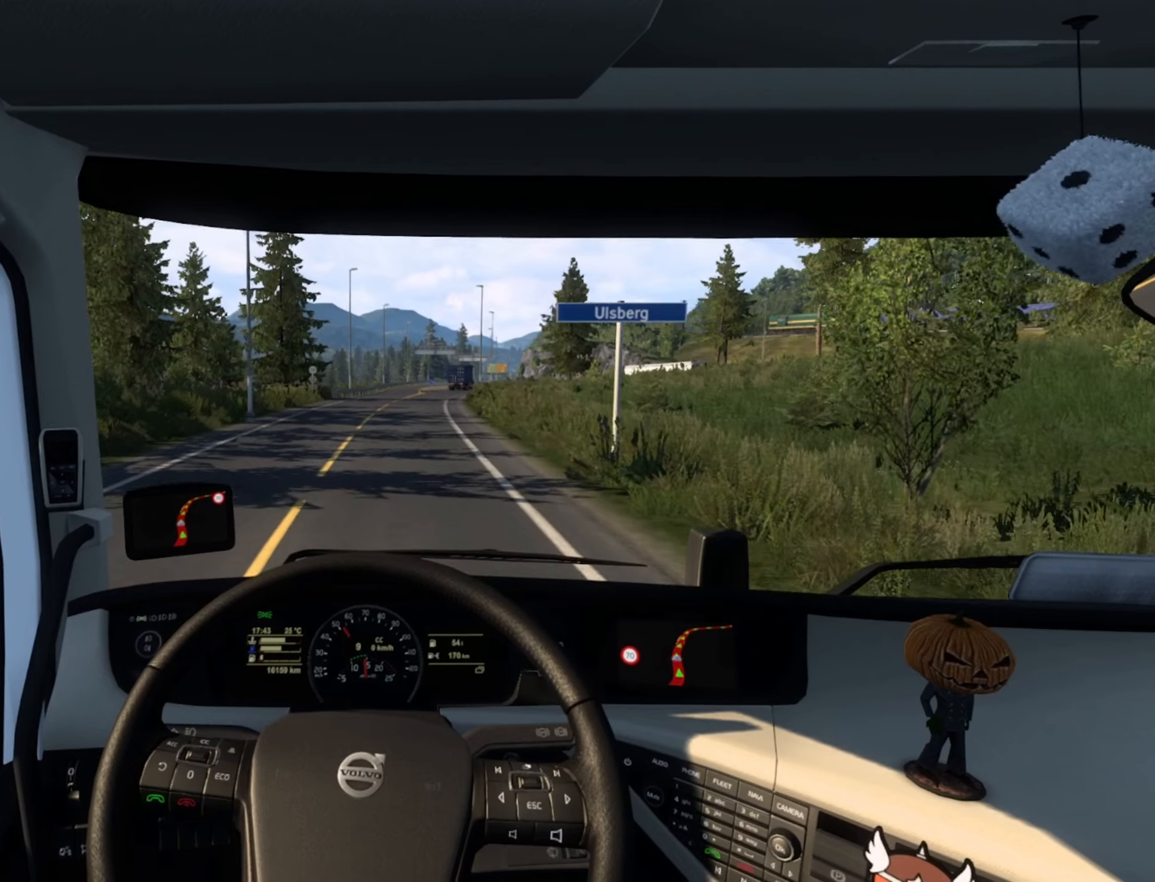
{"buttons": ["R2"], "left_stick": "right", "right_stick": "center", "events": [[250, "left_stick", "center"], [484, "left_stick", "right"]]}